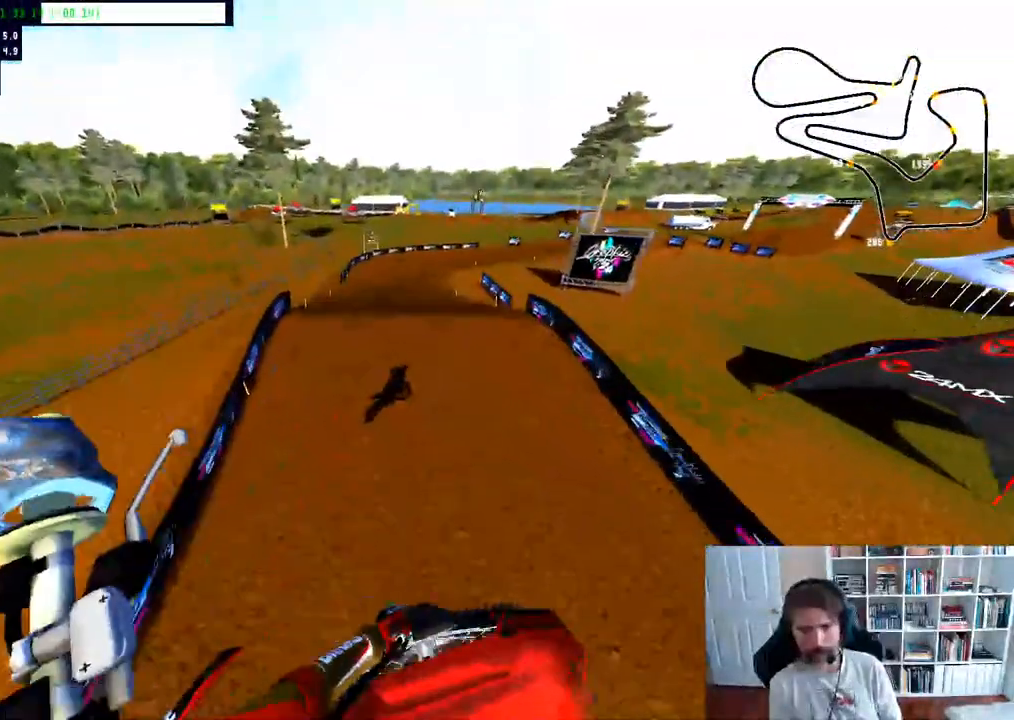
Gameplay with a controller (Xbox layout); each line is a JSON object with the inputs held at the frame after it. "events" lists button and stick changes between this image and that frame as [ms after this image, input, new state], when the widget could be followed in between.
{"buttons": ["R2"], "left_stick": "down-left", "right_stick": "up", "events": []}
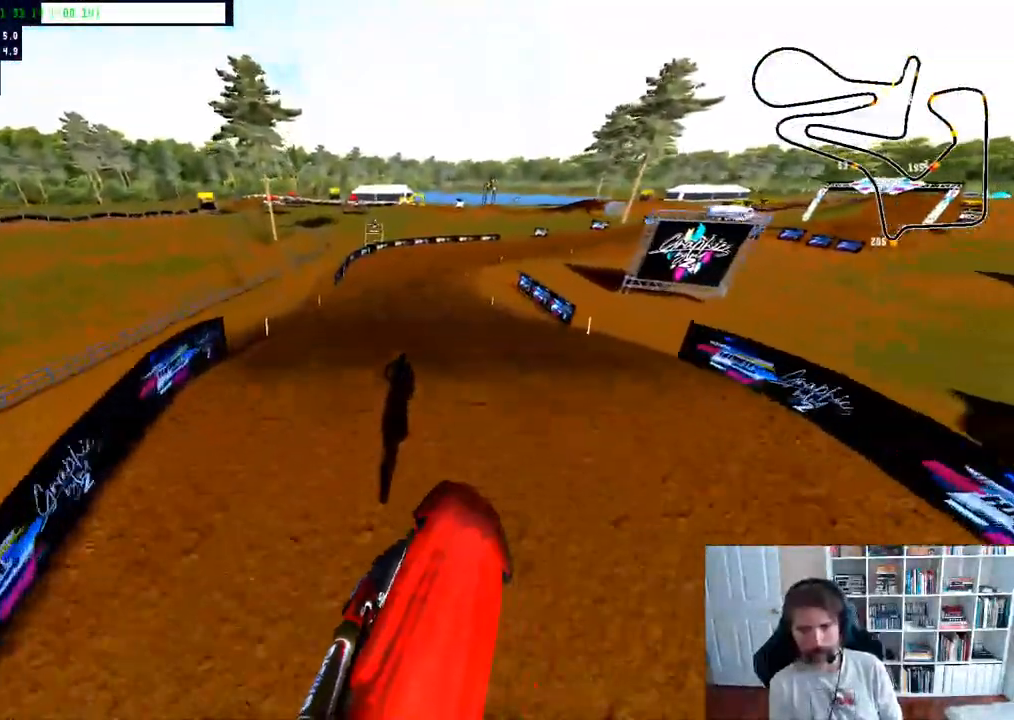
{"buttons": ["R2"], "left_stick": "center", "right_stick": "down", "events": [[17, "right_stick", "center"], [117, "left_stick", "center"], [117, "right_stick", "down"]]}
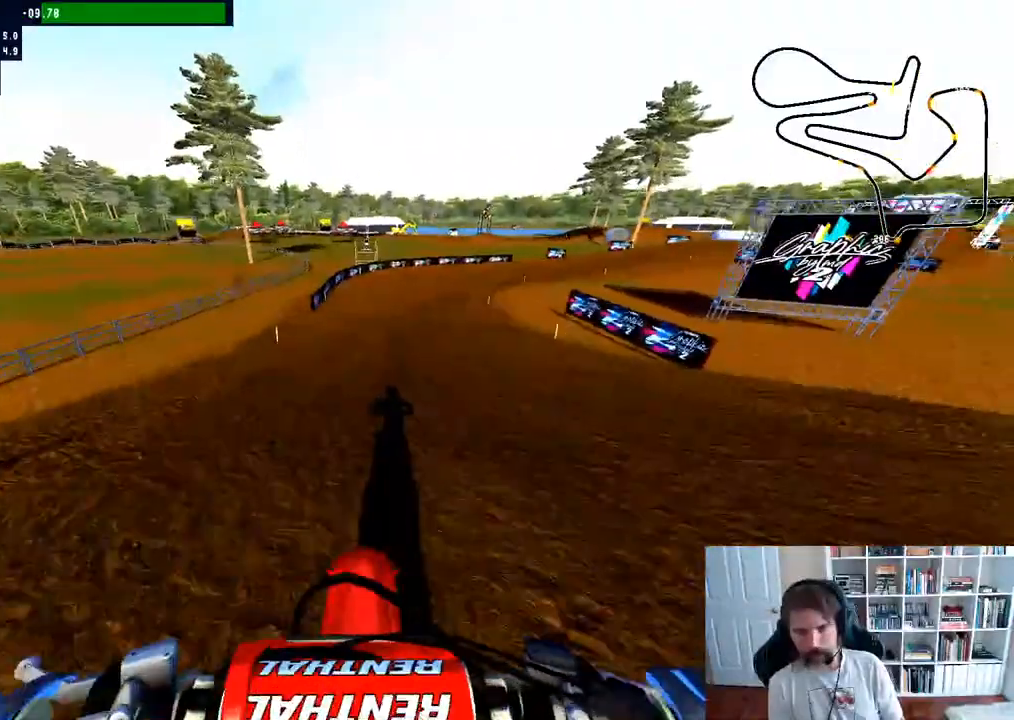
{"buttons": ["R2", "R3"], "left_stick": "right", "right_stick": "center", "events": [[217, "left_stick", "right"], [217, "right_stick", "center"], [500, "R3", "down"]]}
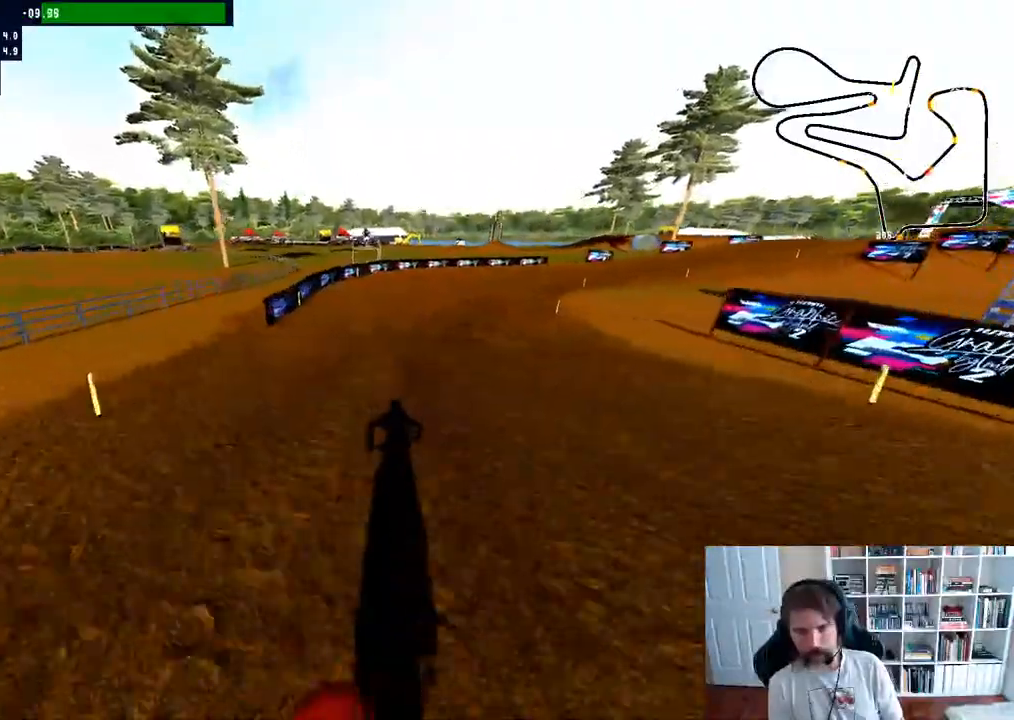
{"buttons": ["R2"], "left_stick": "center", "right_stick": "center", "events": [[117, "R3", "up"], [150, "R2", "up"], [167, "left_stick", "center"], [283, "left_stick", "right"], [417, "R2", "down"], [417, "left_stick", "center"]]}
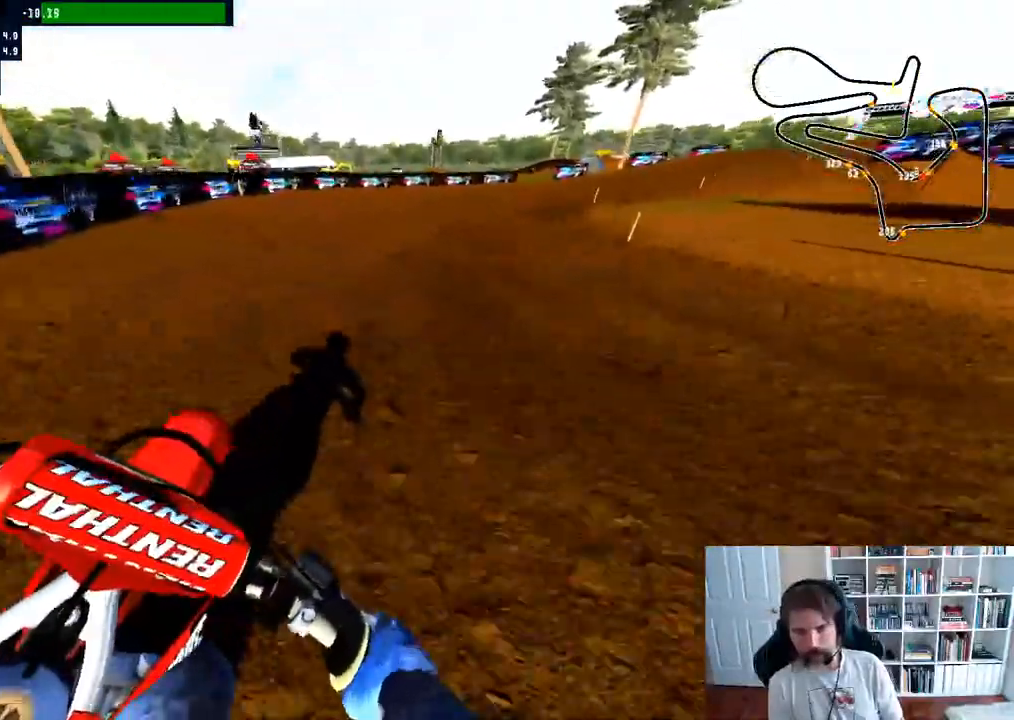
{"buttons": ["R2"], "left_stick": "right", "right_stick": "center", "events": [[83, "left_stick", "right"], [367, "R2", "up"], [417, "R2", "down"]]}
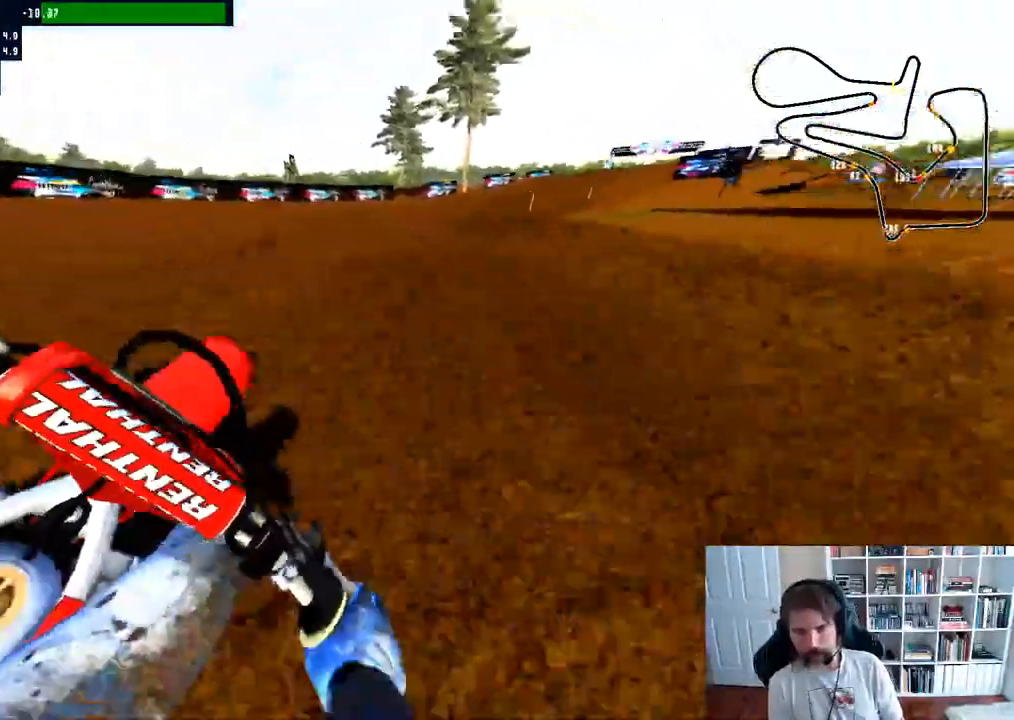
{"buttons": ["R2"], "left_stick": "center", "right_stick": "center", "events": [[133, "left_stick", "center"], [317, "left_stick", "right"], [500, "left_stick", "center"]]}
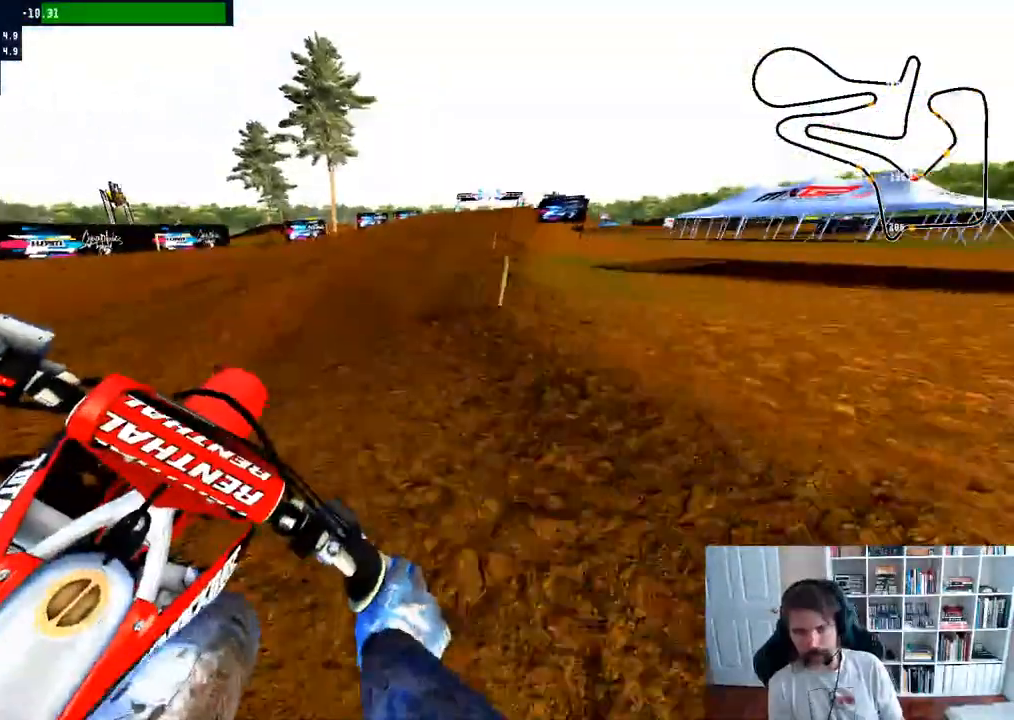
{"buttons": ["R2"], "left_stick": "center", "right_stick": "center", "events": [[117, "left_stick", "down"], [167, "R3", "down"], [250, "R3", "up"], [267, "left_stick", "down-right"], [433, "left_stick", "center"]]}
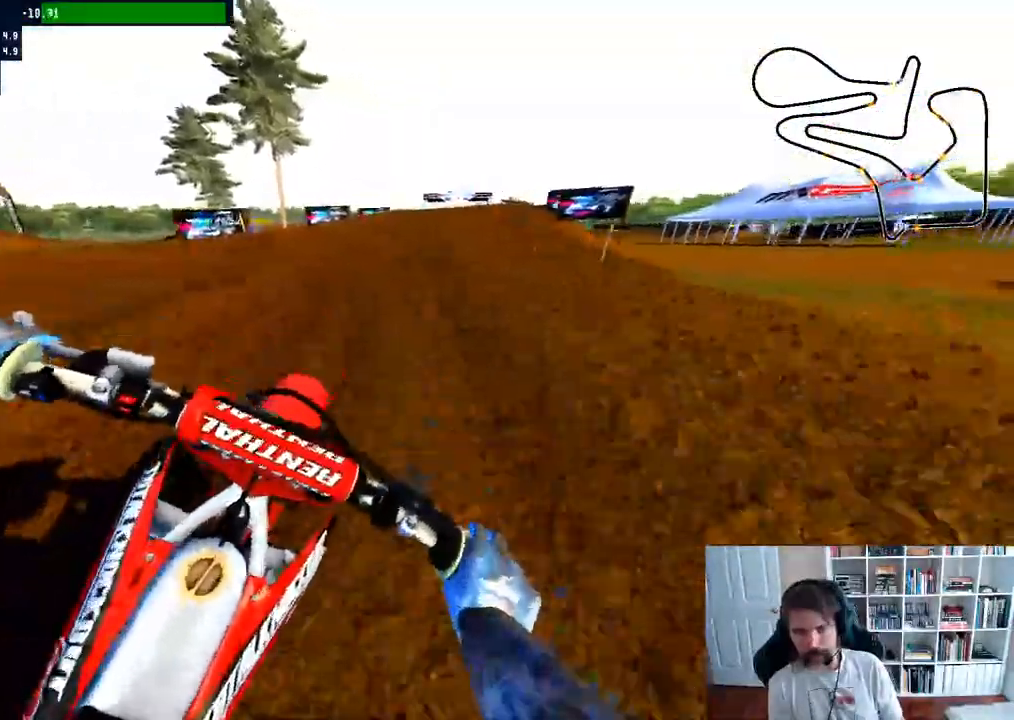
{"buttons": ["R2"], "left_stick": "center", "right_stick": "center"}
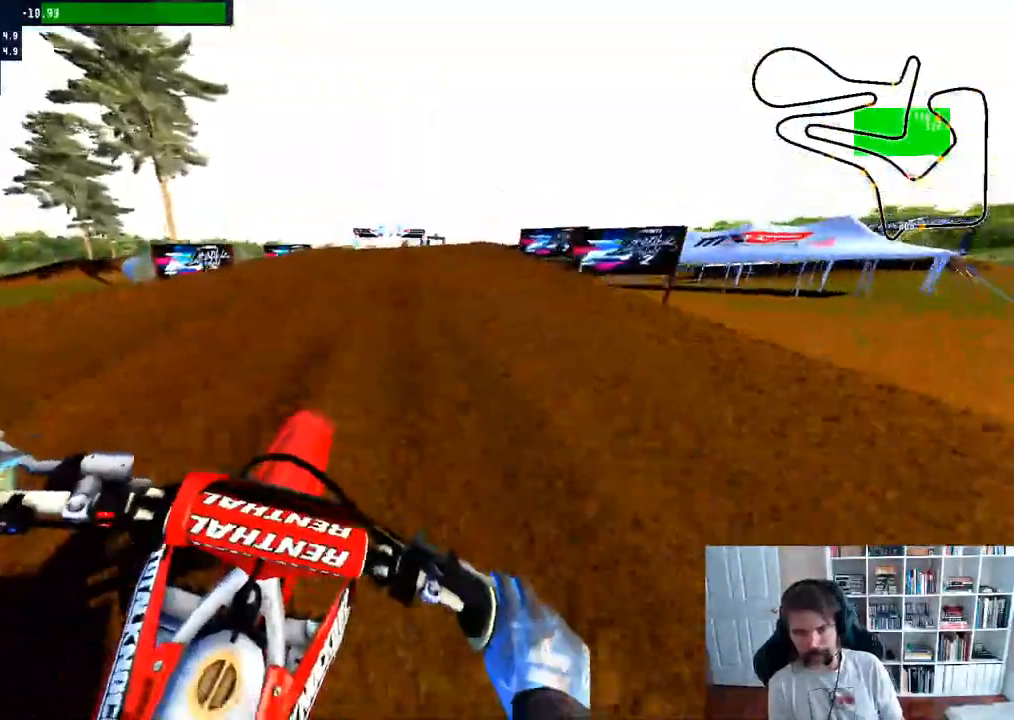
{"buttons": [], "left_stick": "center", "right_stick": "center", "events": [[83, "left_stick", "right"], [250, "left_stick", "center"], [500, "R2", "up"]]}
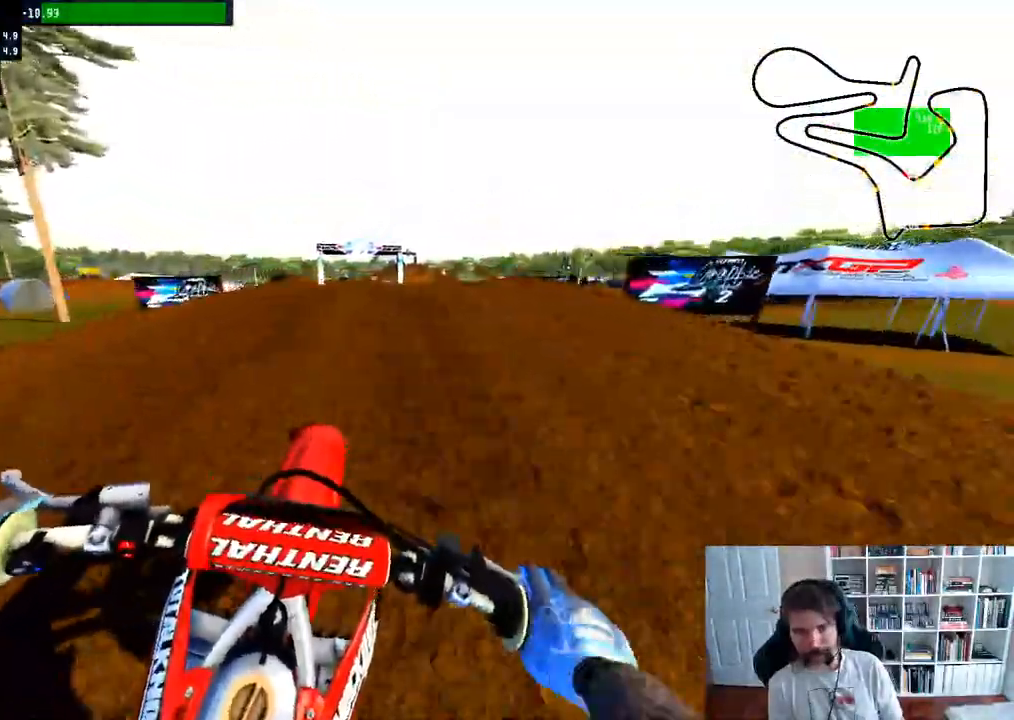
{"buttons": ["R2"], "left_stick": "center", "right_stick": "center", "events": [[100, "R2", "down"], [250, "R2", "up"], [300, "R2", "down"]]}
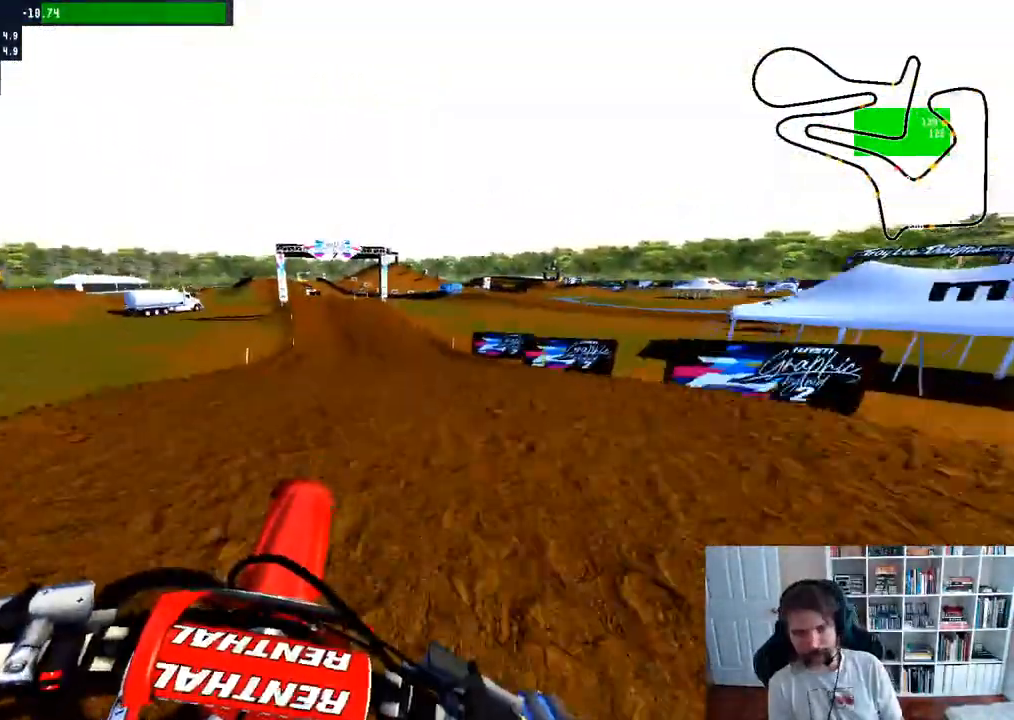
{"buttons": ["R2"], "left_stick": "down-left", "right_stick": "up", "events": [[167, "left_stick", "down-left"], [350, "right_stick", "up"]]}
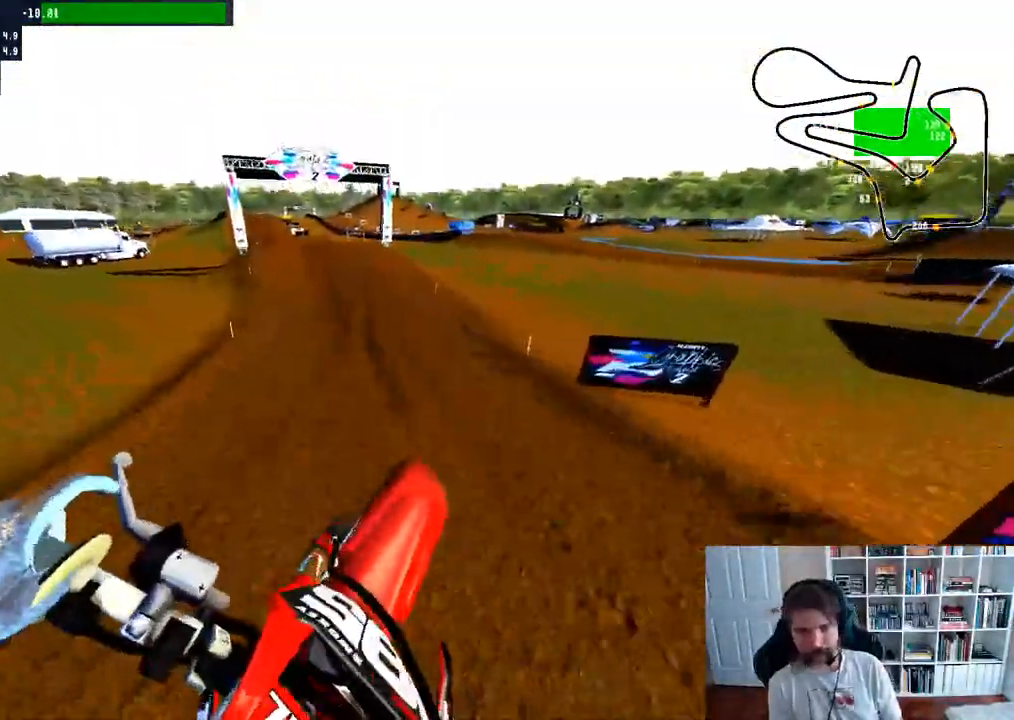
{"buttons": ["R2"], "left_stick": "left", "right_stick": "center", "events": [[367, "right_stick", "center"], [400, "left_stick", "center"], [450, "left_stick", "left"]]}
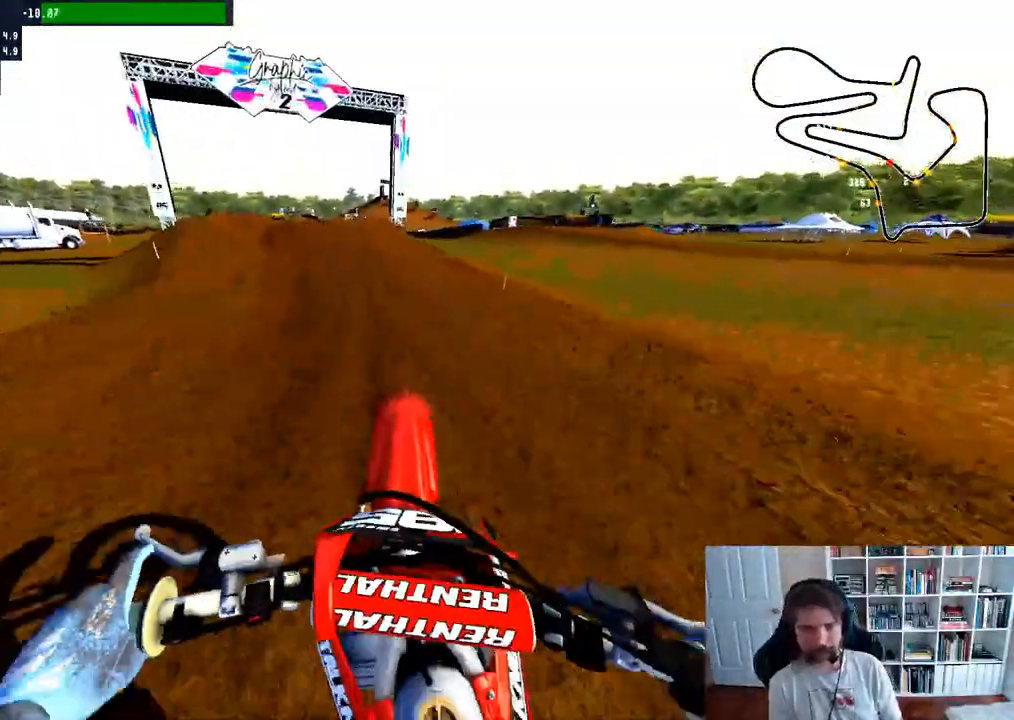
{"buttons": ["R2"], "left_stick": "center", "right_stick": "center", "events": [[167, "left_stick", "center"]]}
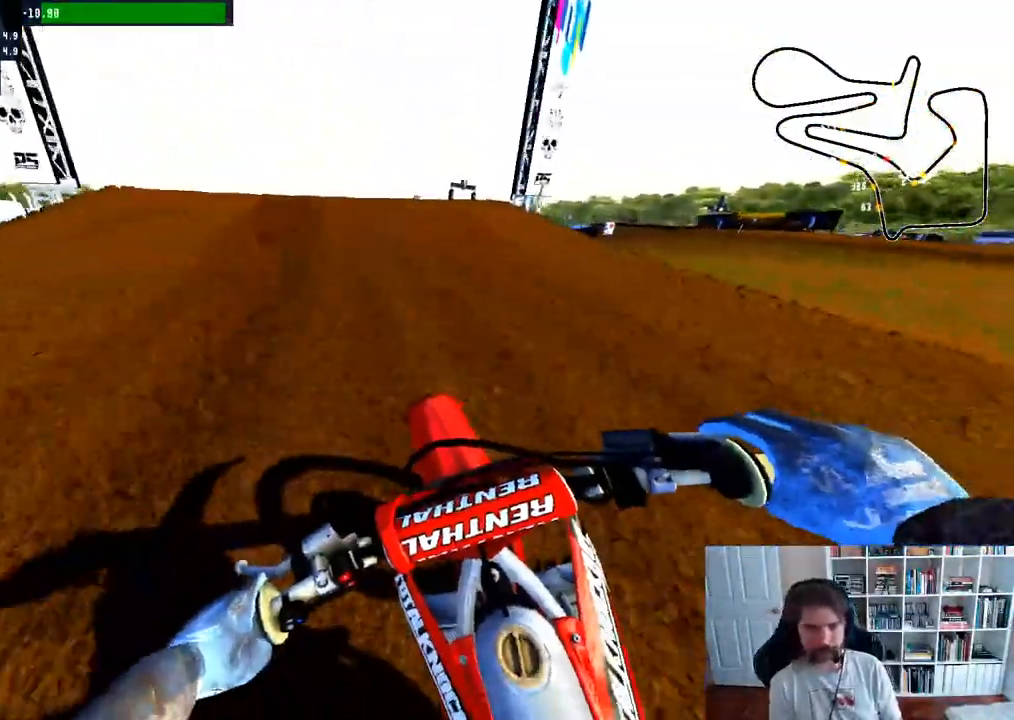
{"buttons": ["R2"], "left_stick": "down", "right_stick": "up", "events": [[83, "left_stick", "left"], [233, "right_stick", "up"], [317, "left_stick", "down"]]}
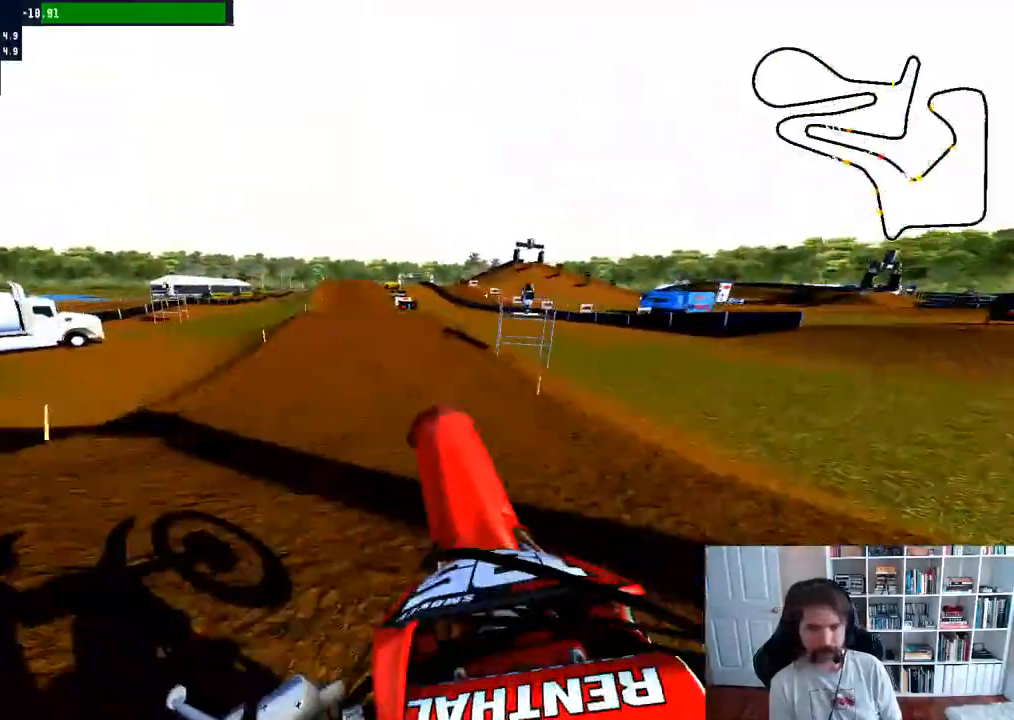
{"buttons": [], "left_stick": "down", "right_stick": "center", "events": [[83, "left_stick", "down-left"], [117, "right_stick", "center"], [250, "R2", "up"], [417, "left_stick", "down"]]}
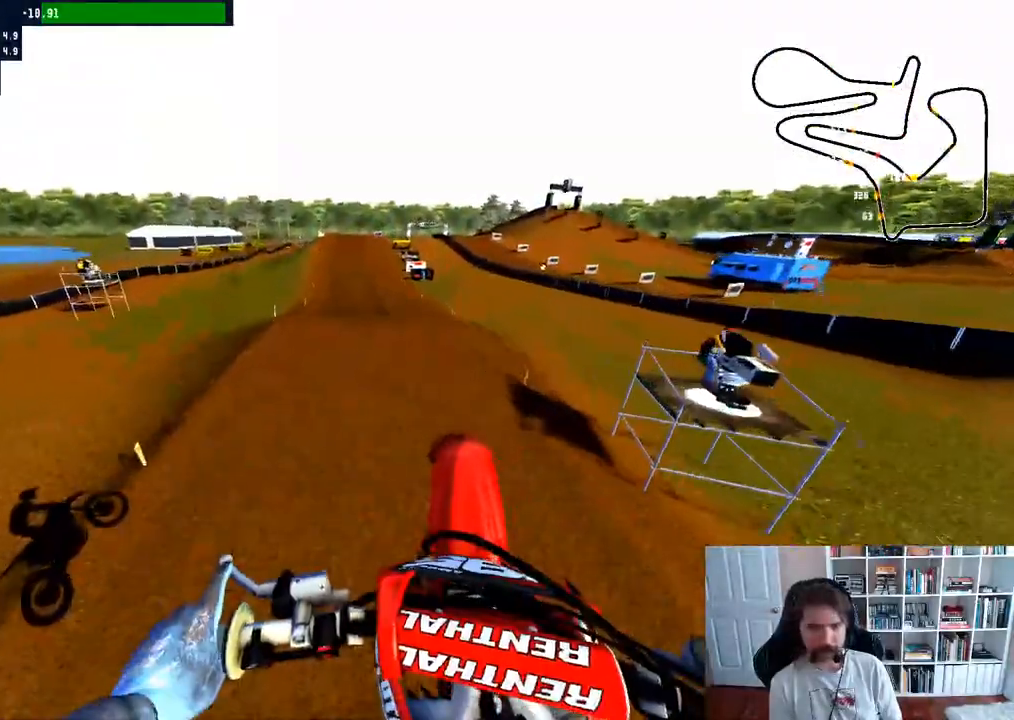
{"buttons": ["R2"], "left_stick": "down", "right_stick": "up", "events": [[117, "right_stick", "up"], [500, "R2", "down"]]}
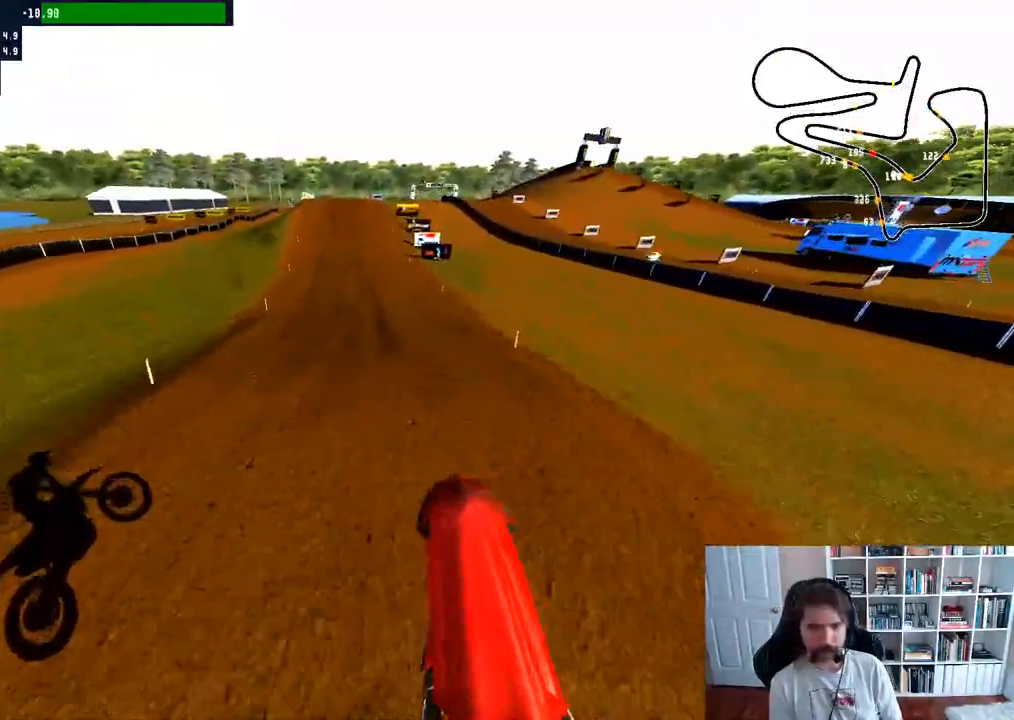
{"buttons": ["R2"], "left_stick": "center", "right_stick": "center", "events": [[233, "right_stick", "center"], [250, "left_stick", "center"]]}
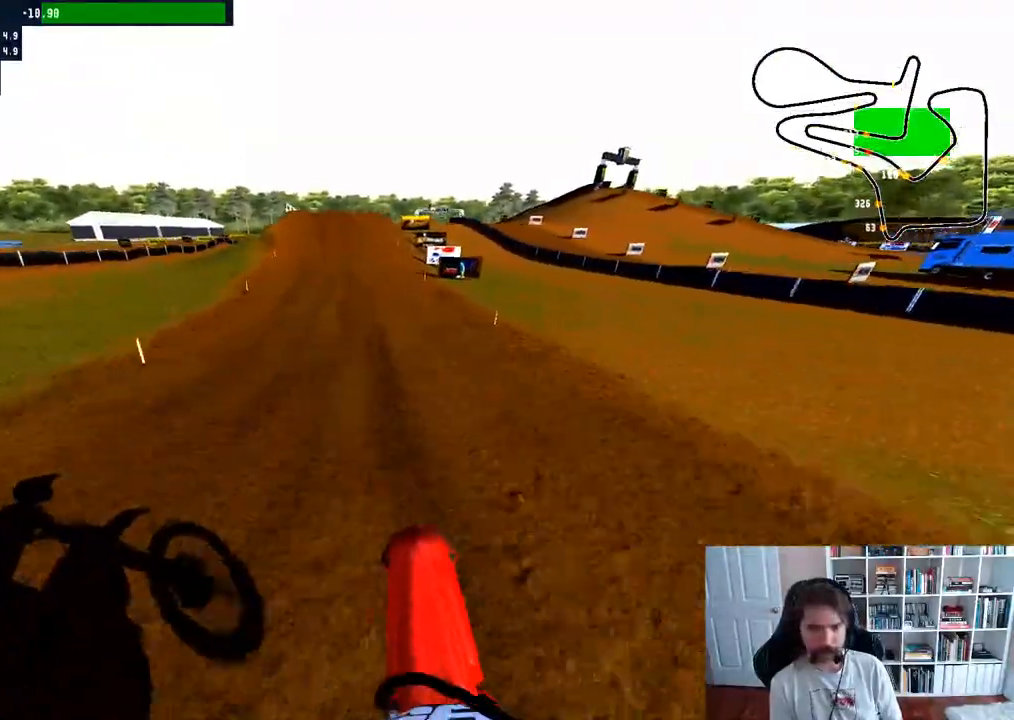
{"buttons": ["R2"], "left_stick": "center", "right_stick": "center", "events": []}
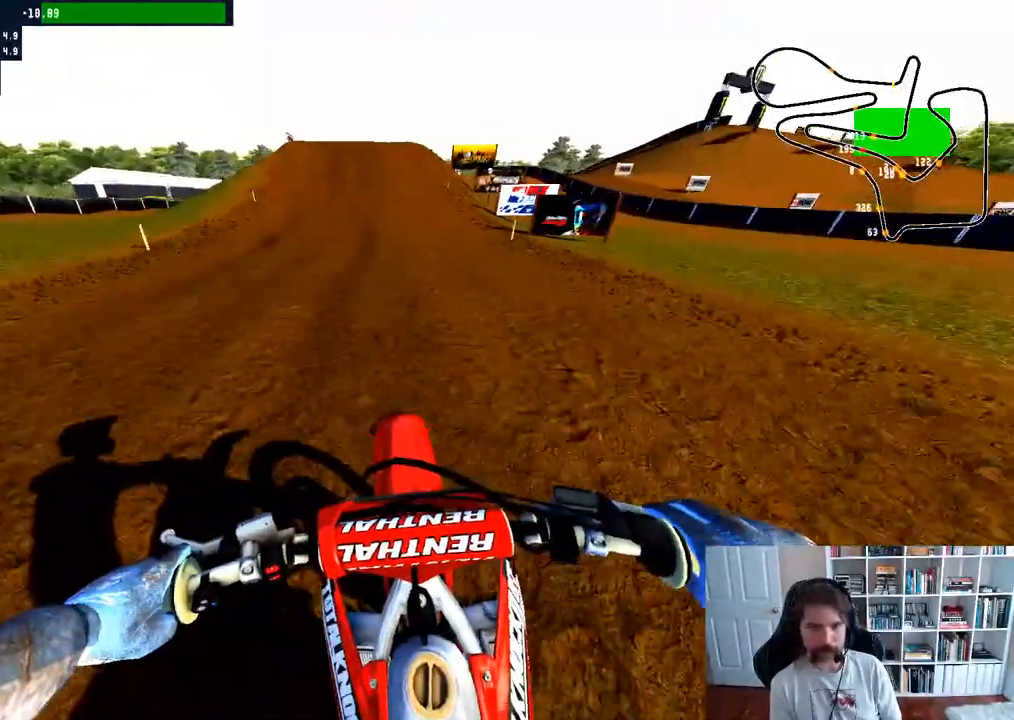
{"buttons": ["R2"], "left_stick": "center", "right_stick": "center", "events": []}
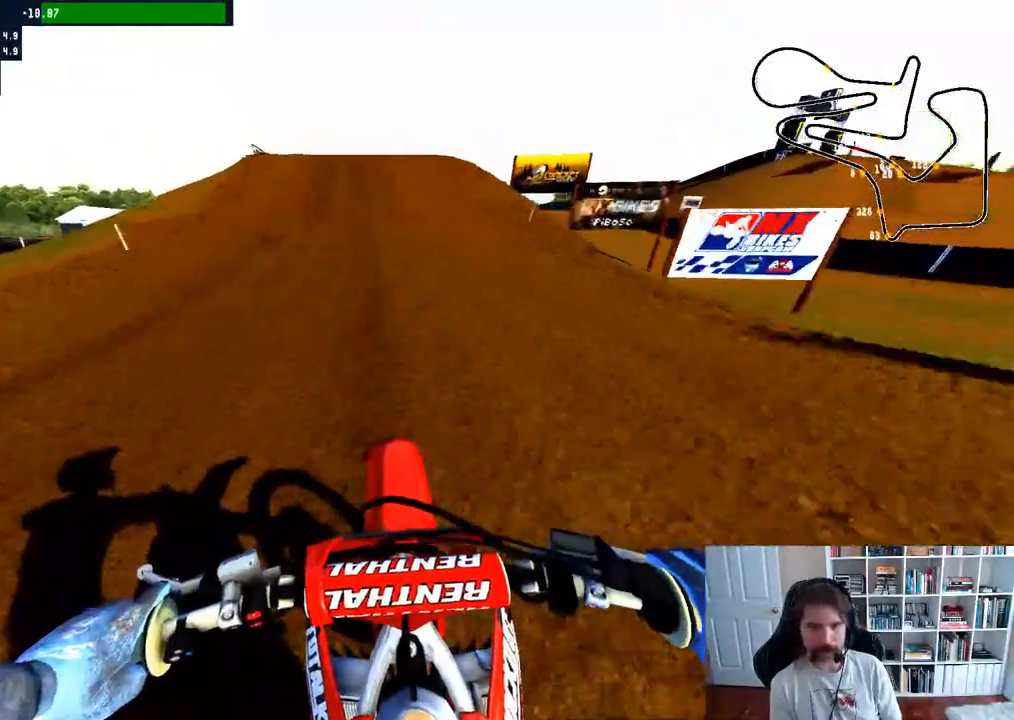
{"buttons": ["R2"], "left_stick": "center", "right_stick": "center", "events": []}
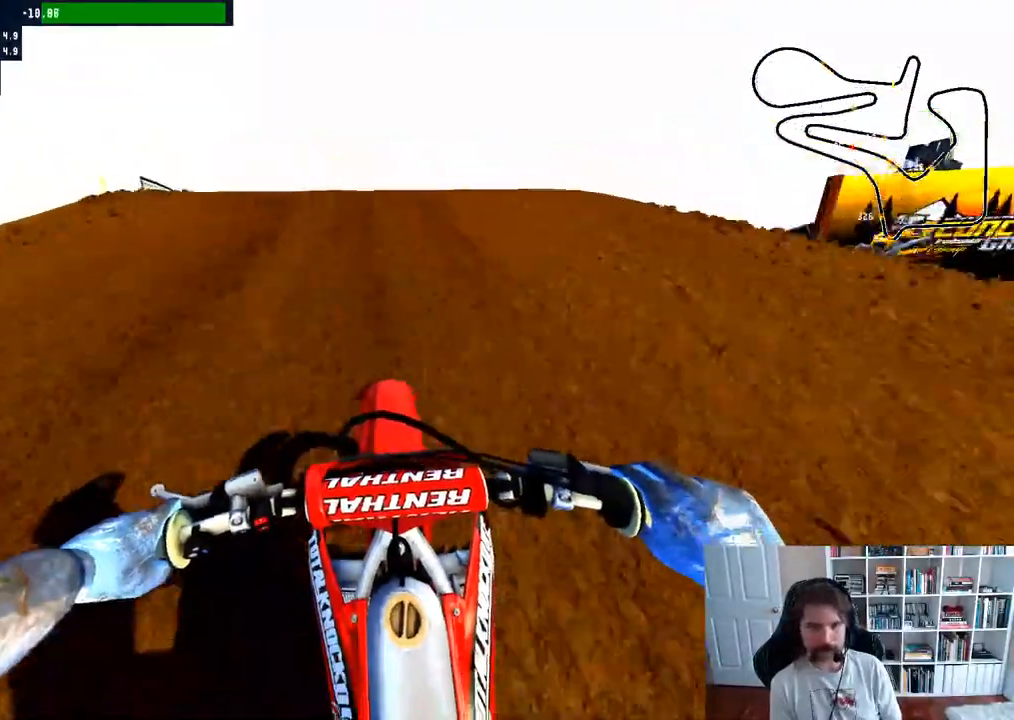
{"buttons": [], "left_stick": "center", "right_stick": "center", "events": [[67, "left_stick", "left"], [300, "left_stick", "center"], [350, "R2", "up"]]}
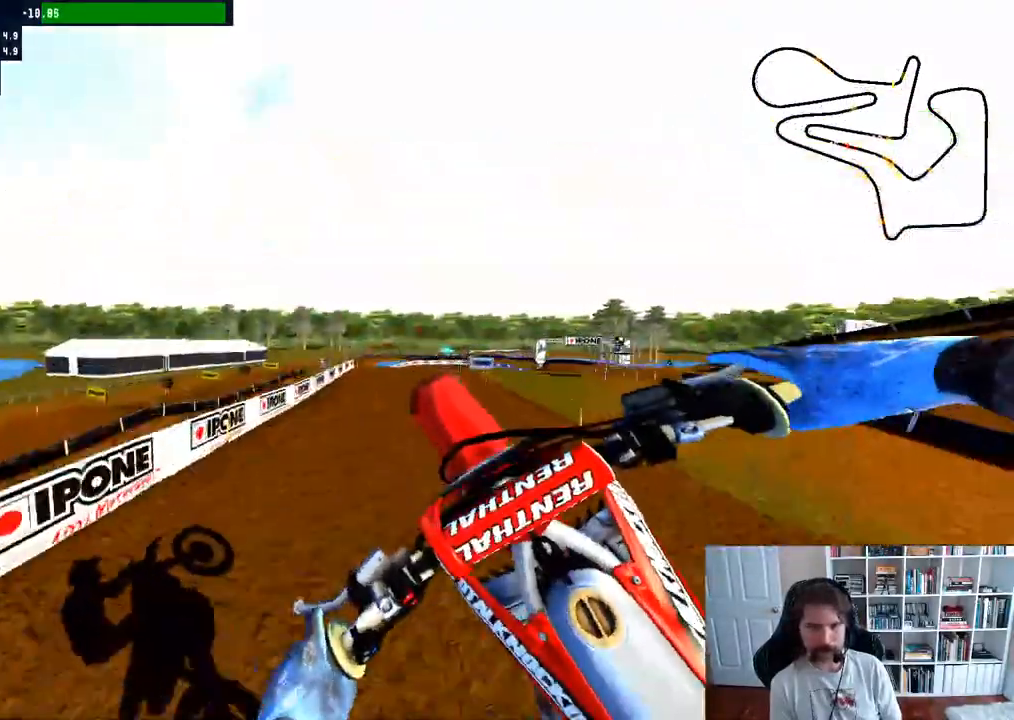
{"buttons": ["R2"], "left_stick": "right", "right_stick": "center", "events": [[400, "left_stick", "right"], [500, "R2", "down"]]}
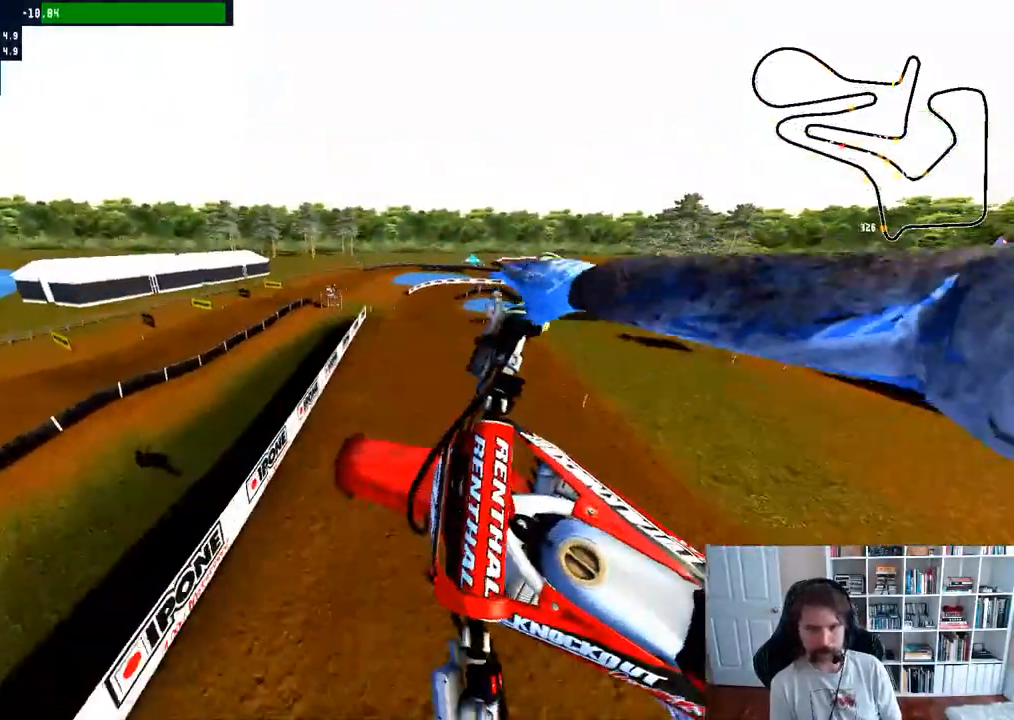
{"buttons": [], "left_stick": "down-right", "right_stick": "center", "events": [[133, "R2", "up"], [183, "R2", "down"], [417, "R2", "up"], [500, "left_stick", "down-right"]]}
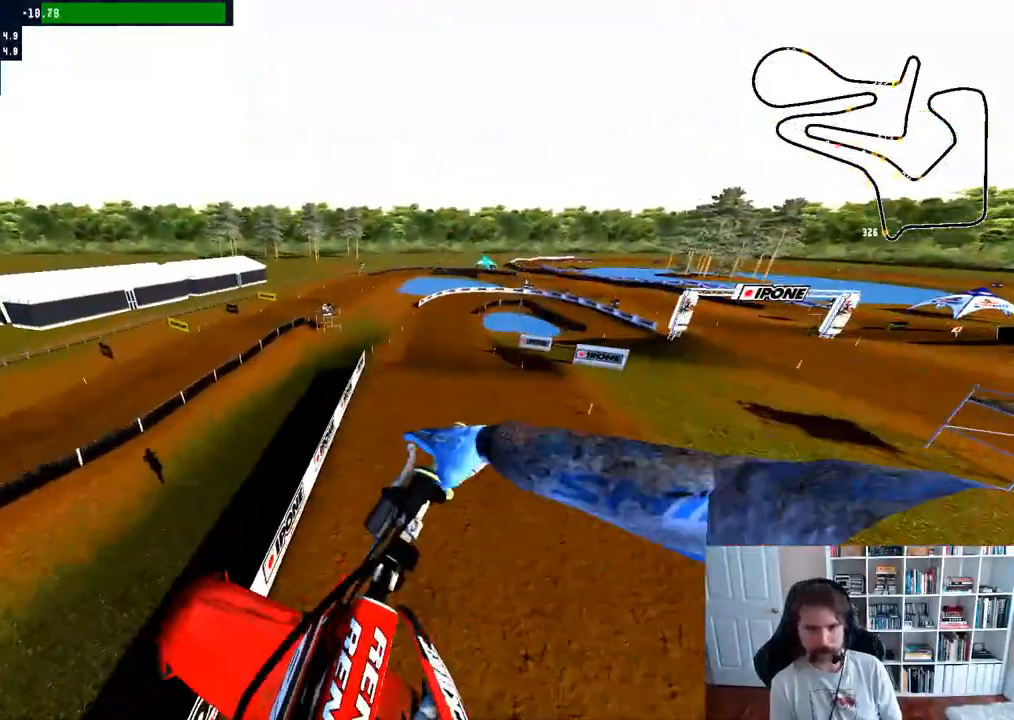
{"buttons": [], "left_stick": "down", "right_stick": "up", "events": [[183, "left_stick", "down"], [500, "right_stick", "up"]]}
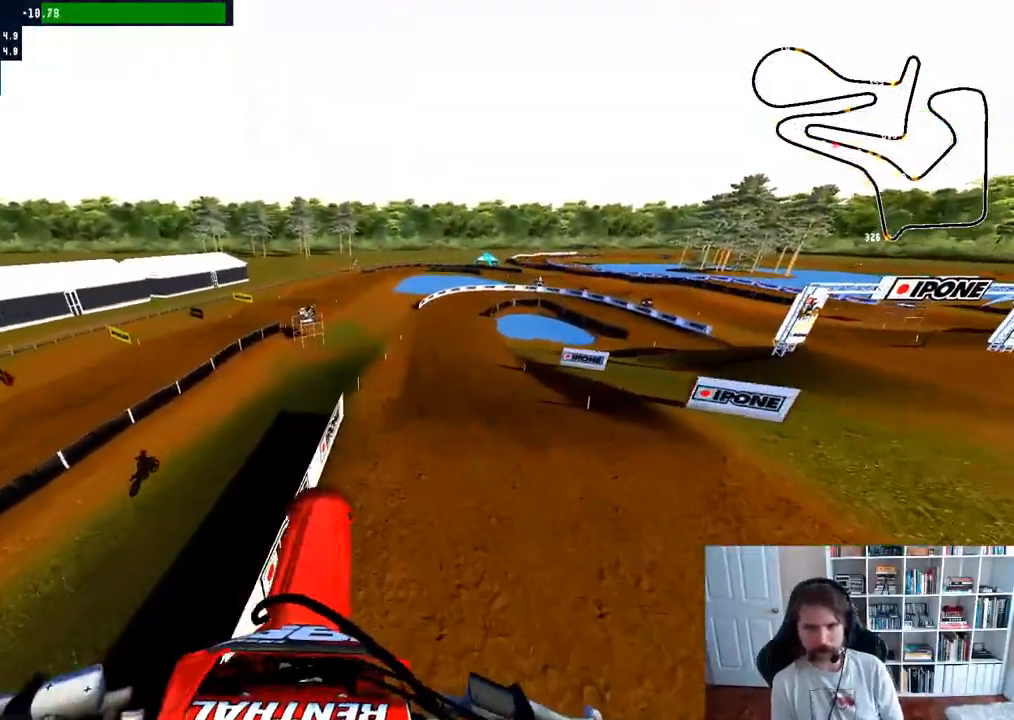
{"buttons": ["R2"], "left_stick": "down-right", "right_stick": "center", "events": [[17, "R2", "down"], [167, "left_stick", "down-right"], [367, "right_stick", "center"]]}
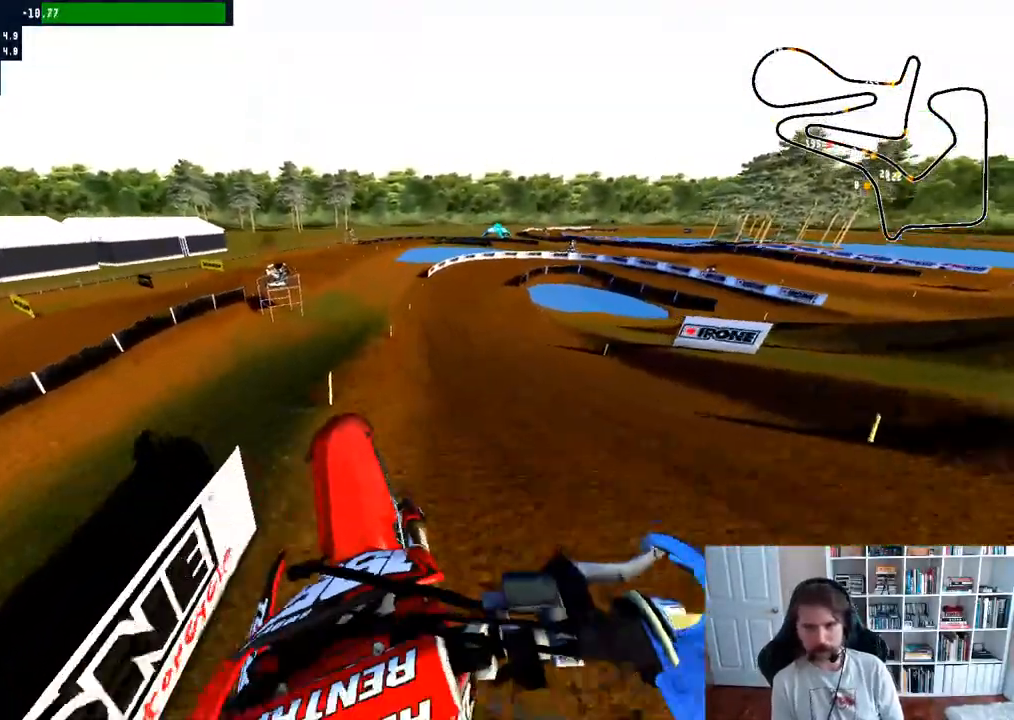
{"buttons": ["R2"], "left_stick": "center", "right_stick": "center", "events": [[333, "left_stick", "center"]]}
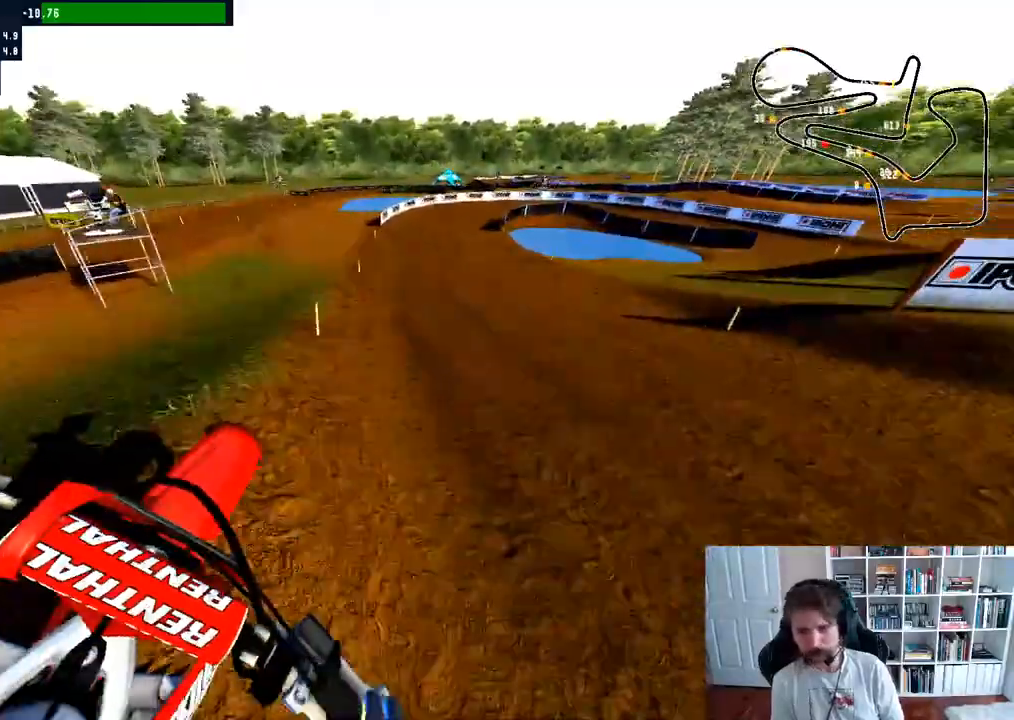
{"buttons": ["R2"], "left_stick": "center", "right_stick": "center", "events": [[300, "left_stick", "left"], [483, "left_stick", "center"]]}
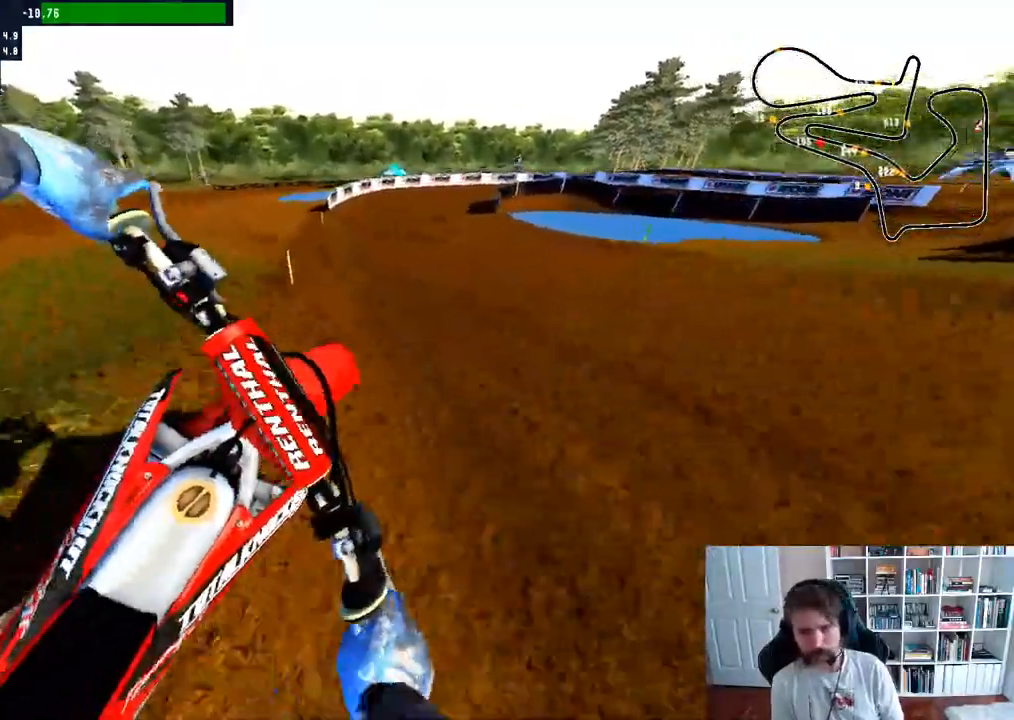
{"buttons": ["X"], "left_stick": "right", "right_stick": "center"}
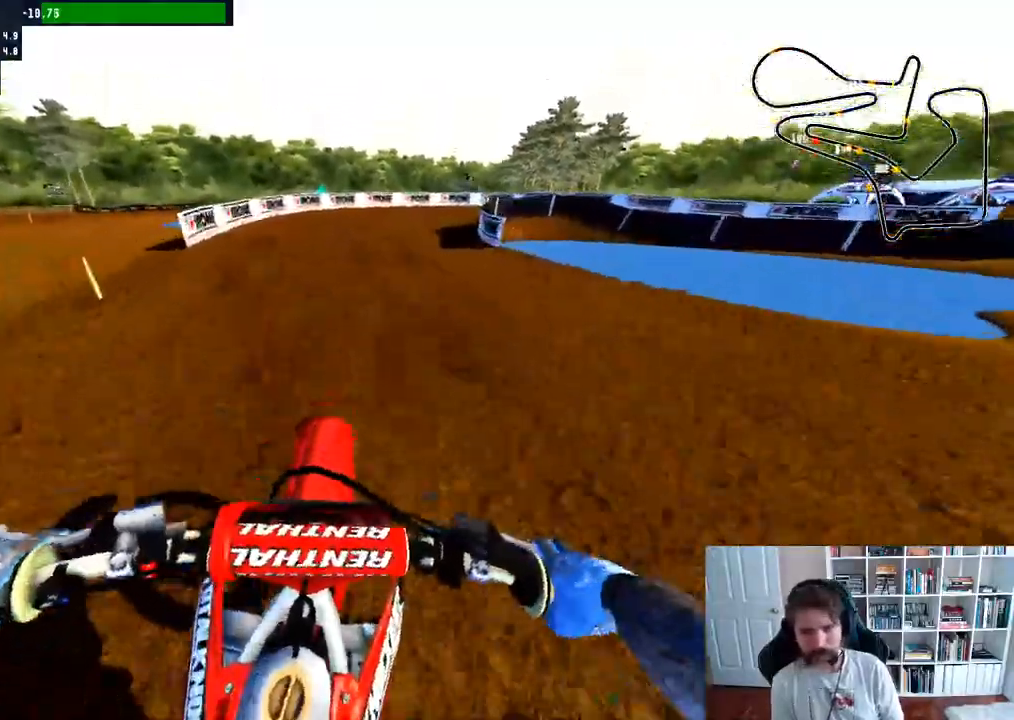
{"buttons": ["L2"], "left_stick": "right", "right_stick": "down", "events": [[17, "X", "up"], [33, "left_stick", "center"], [117, "left_stick", "right"], [183, "right_stick", "down"], [250, "L2", "down"]]}
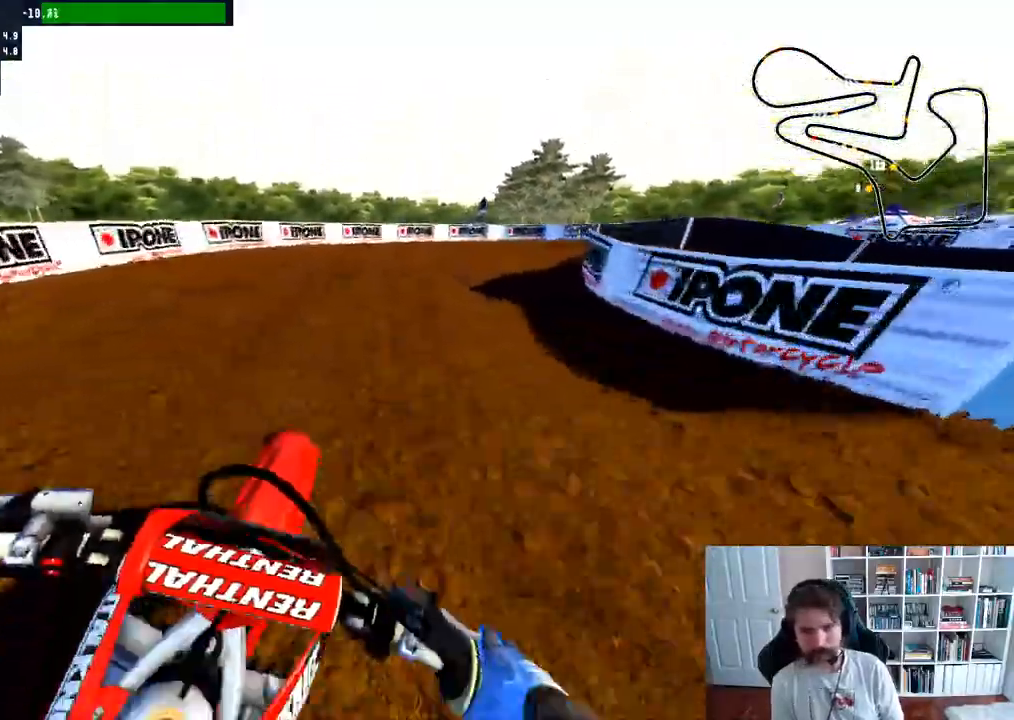
{"buttons": [], "left_stick": "right", "right_stick": "center", "events": [[150, "right_stick", "center"], [183, "L2", "up"], [400, "R3", "down"], [483, "R3", "up"]]}